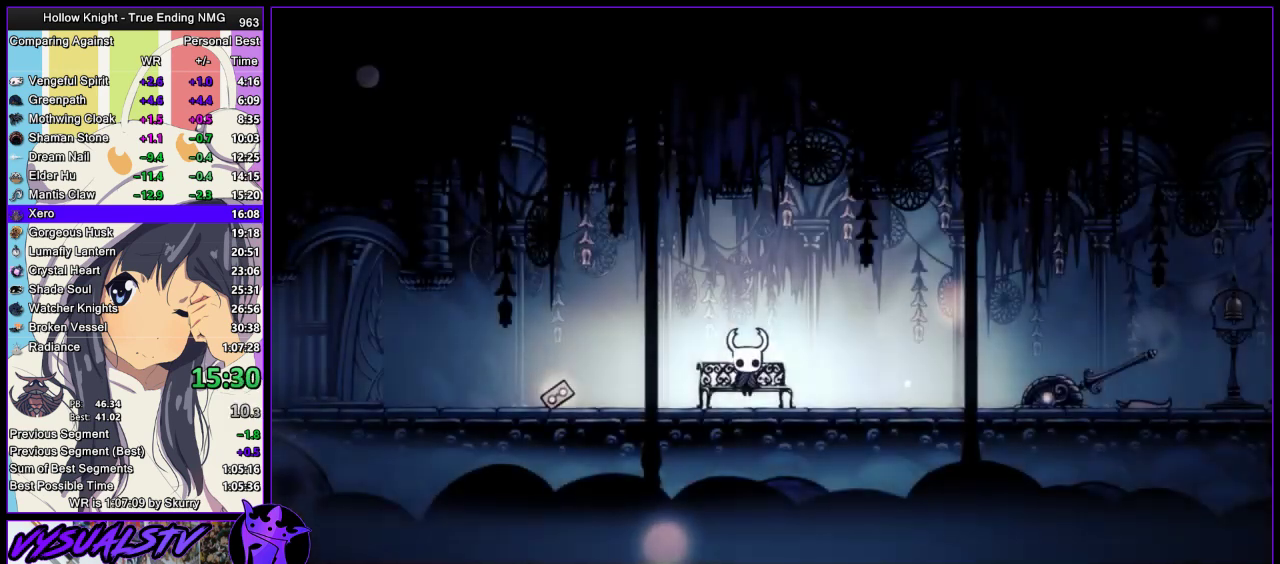
Gameplay with a controller (PlayStation layout); each line is a JSON object with the inputs held at the frame after it. "events" lists button and stick changes between this image and that frame as [ms after this image, input, new state], when the widget could be followed in between. Not read: R2.
{"buttons": [], "left_stick": "left", "right_stick": "center", "events": [[33, "DPAD_UP", "down"], [100, "DPAD_UP", "up"], [200, "SQUARE", "down"], [267, "SQUARE", "up"], [300, "CROSS", "up"], [333, "left_stick", "left"]]}
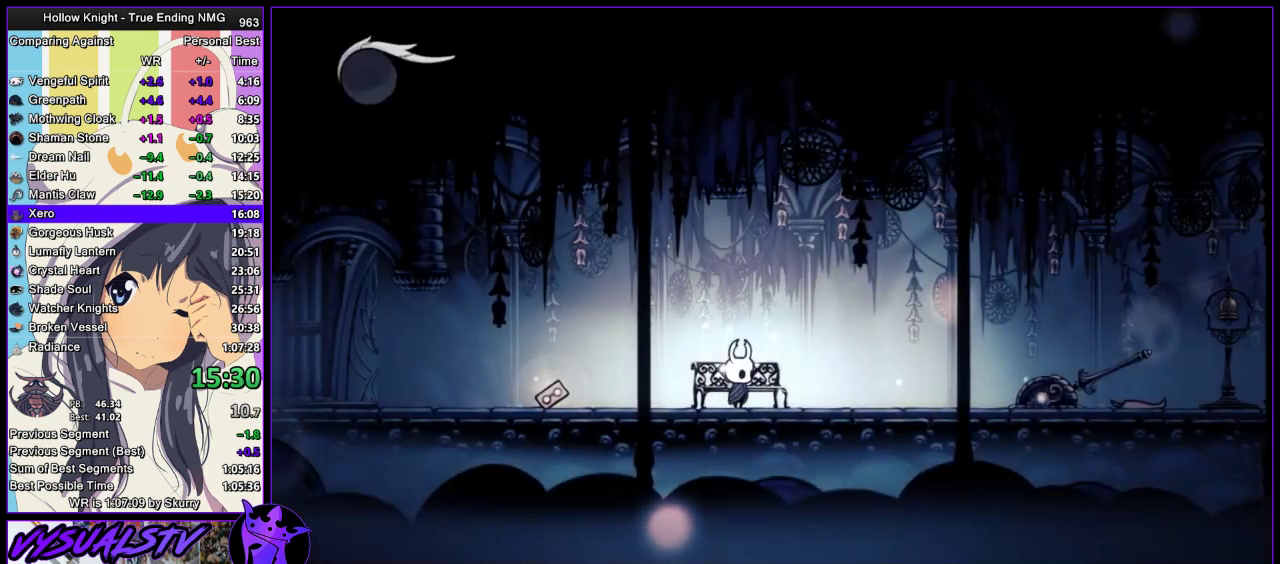
{"buttons": [], "left_stick": "left", "right_stick": "center", "events": []}
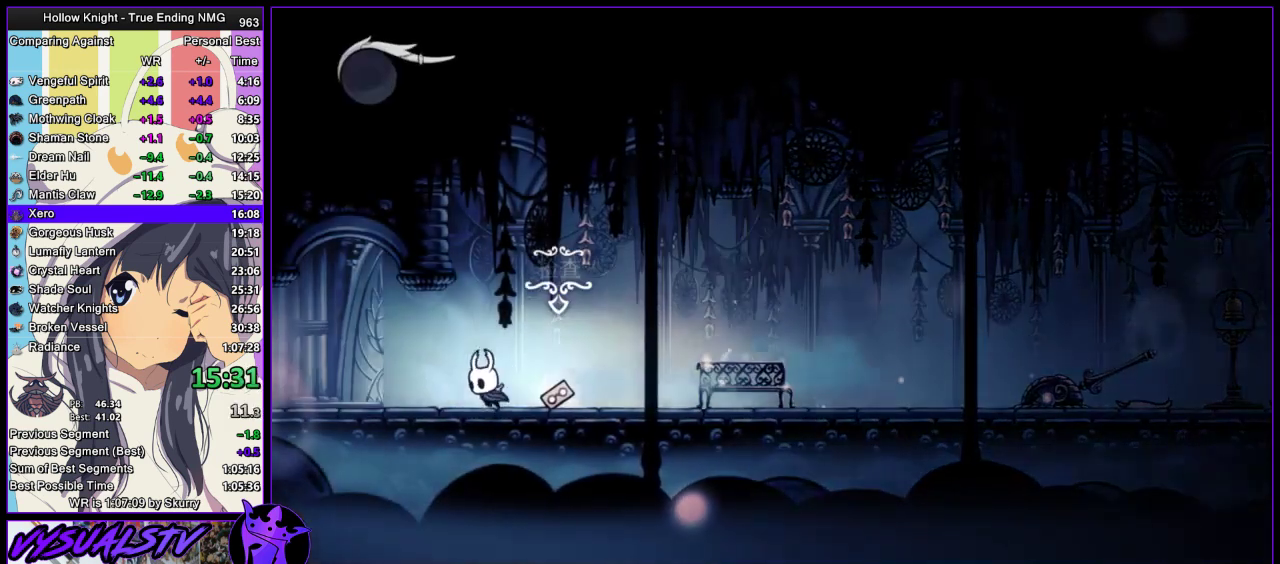
{"buttons": [], "left_stick": "left", "right_stick": "center", "events": []}
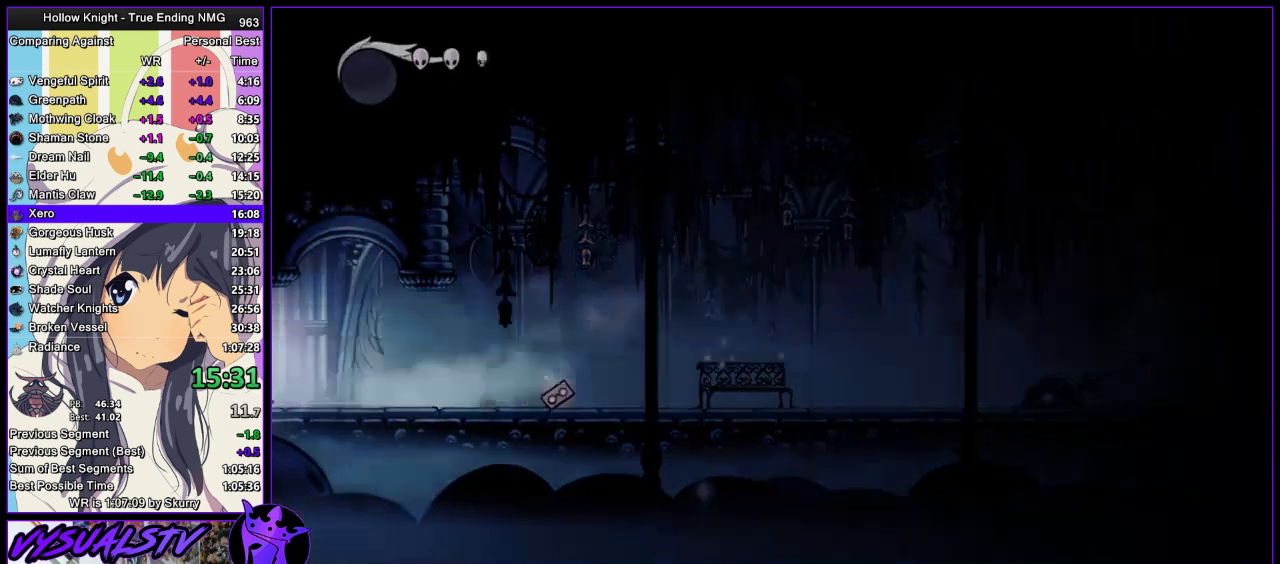
{"buttons": [], "left_stick": "left", "right_stick": "center", "events": []}
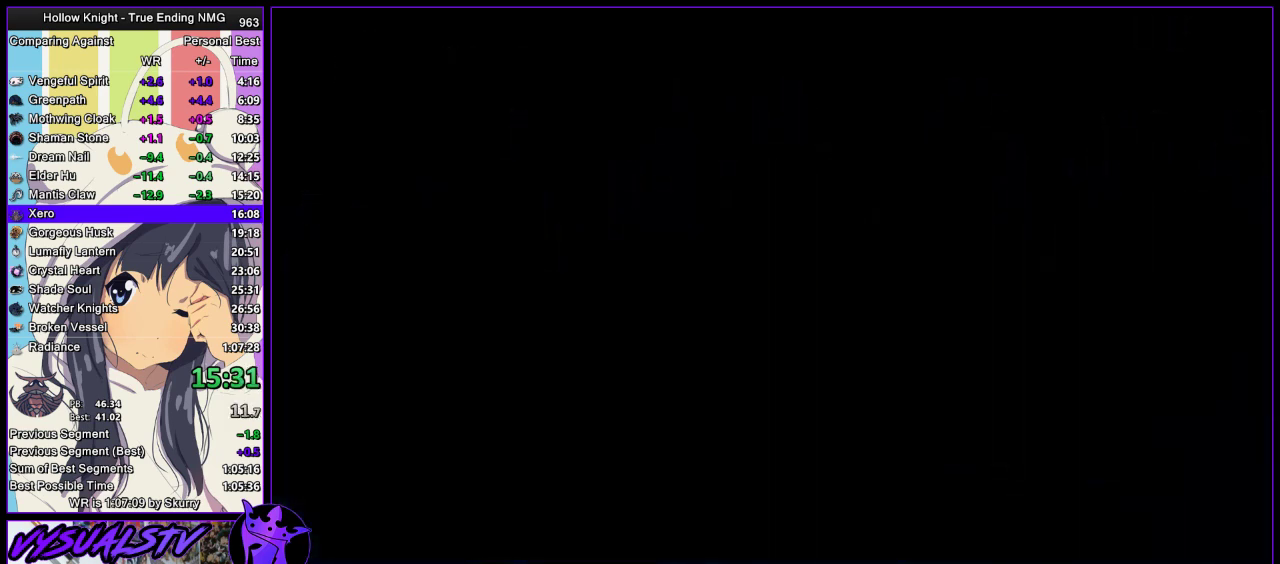
{"buttons": [], "left_stick": "left", "right_stick": "center", "events": []}
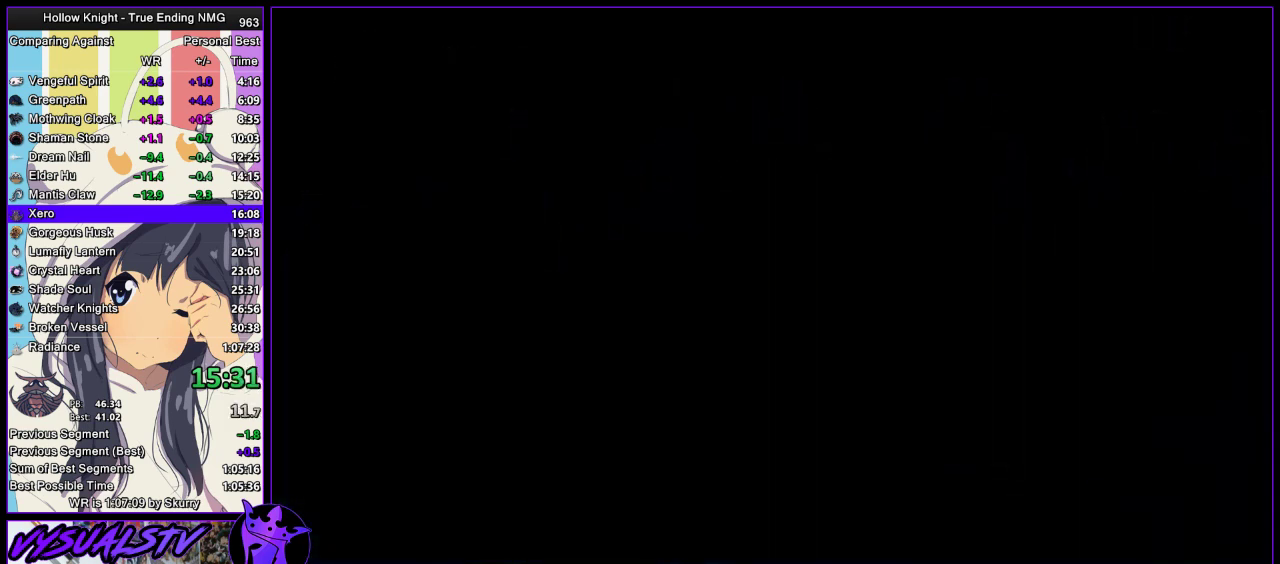
{"buttons": [], "left_stick": "left", "right_stick": "center", "events": []}
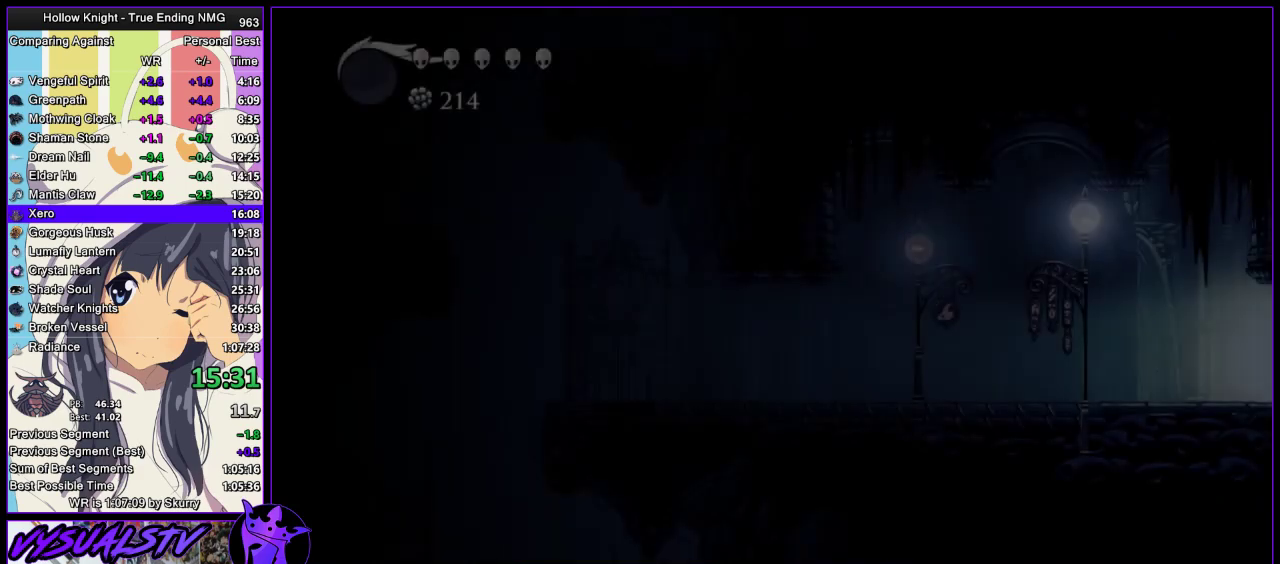
{"buttons": [], "left_stick": "left", "right_stick": "center", "events": []}
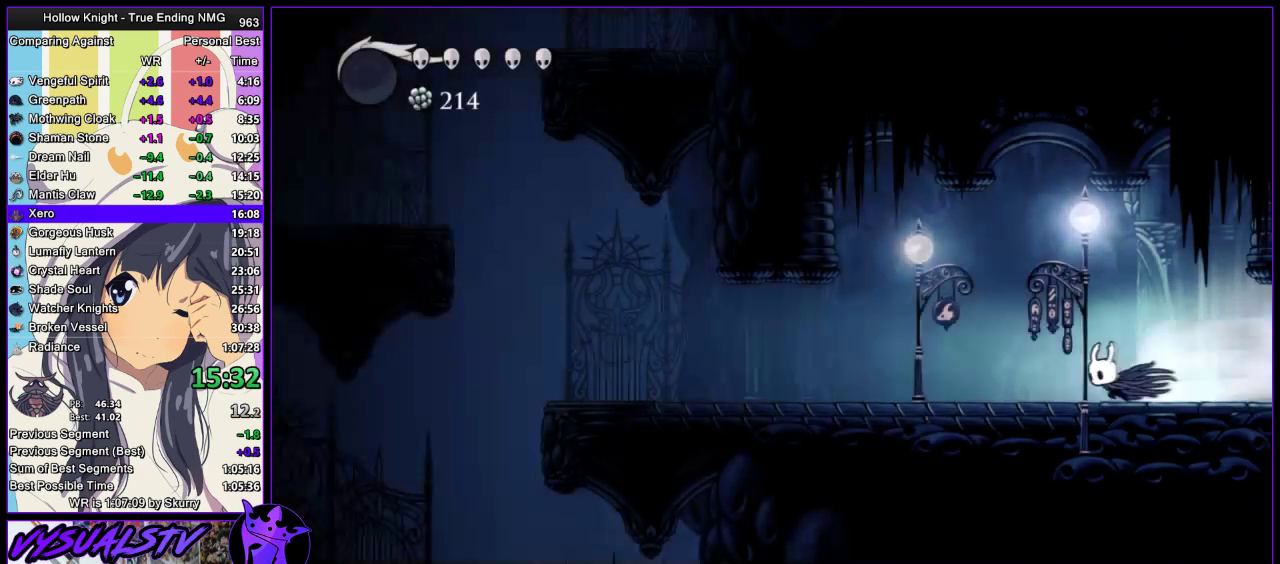
{"buttons": [], "left_stick": "left", "right_stick": "center", "events": []}
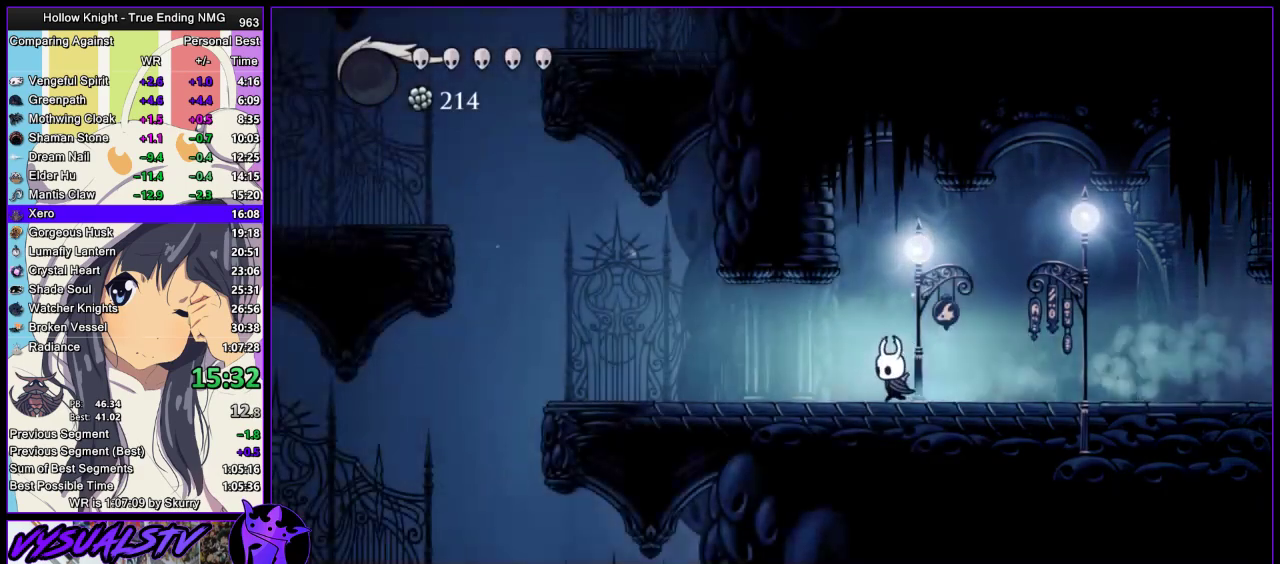
{"buttons": [], "left_stick": "left", "right_stick": "center", "events": []}
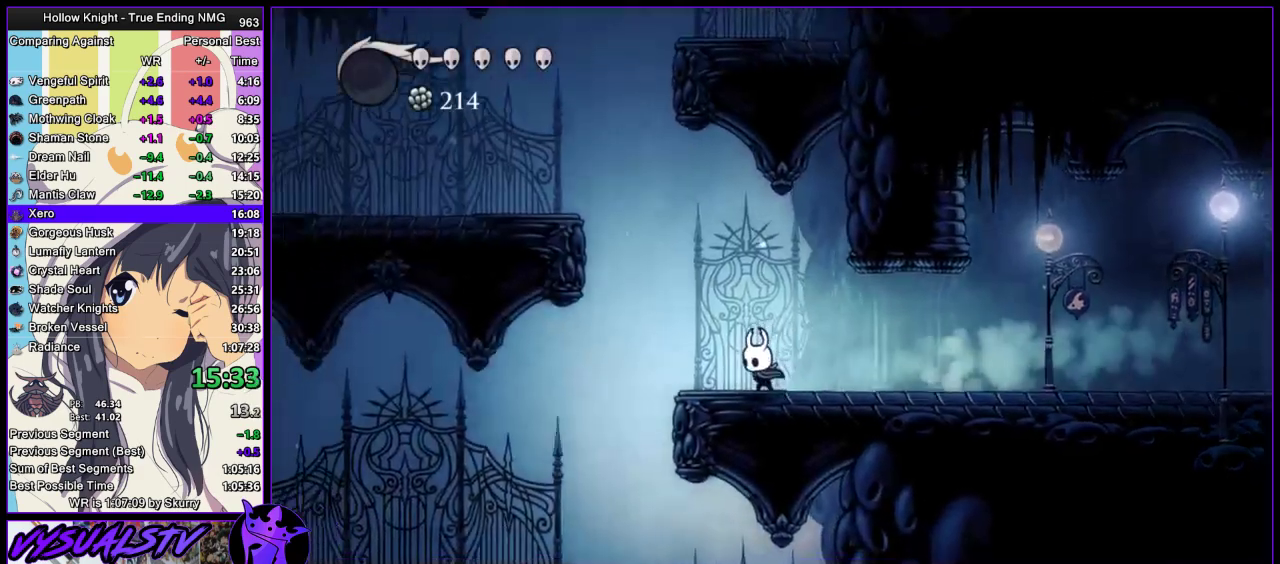
{"buttons": [], "left_stick": "left", "right_stick": "center", "events": []}
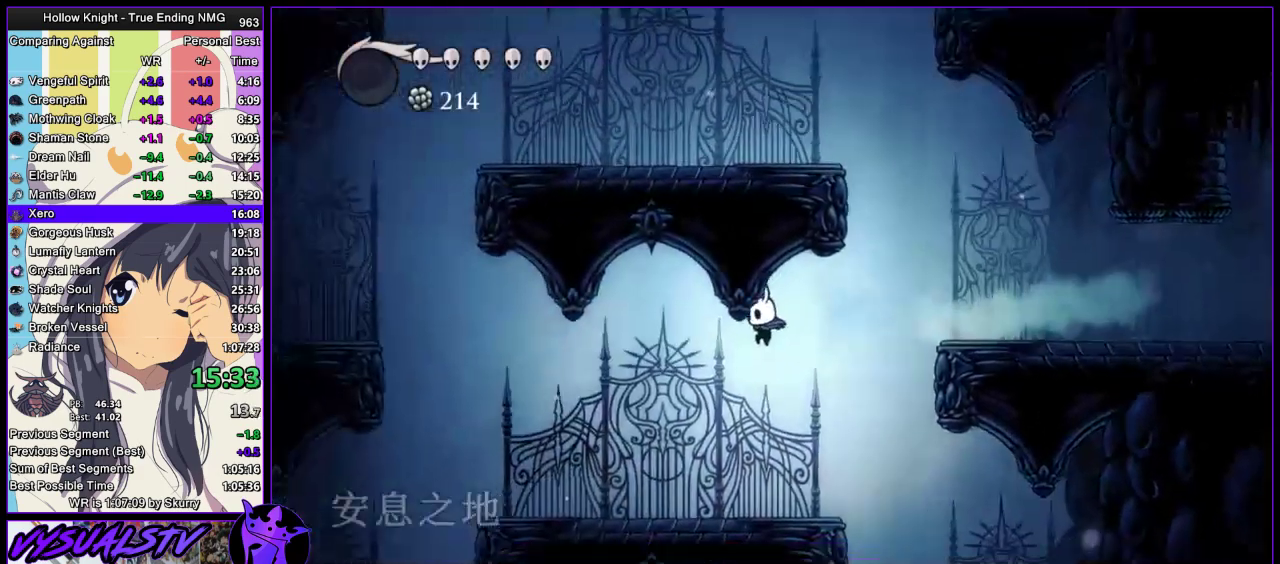
{"buttons": [], "left_stick": "left", "right_stick": "center", "events": []}
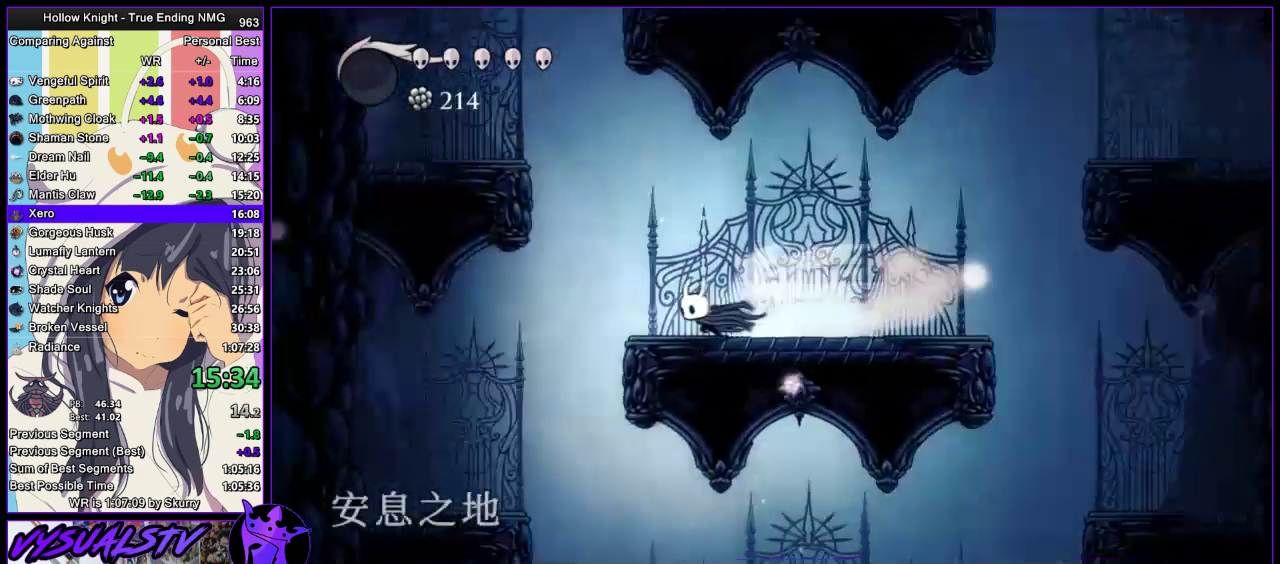
{"buttons": [], "left_stick": "center", "right_stick": "center", "events": [[400, "left_stick", "center"]]}
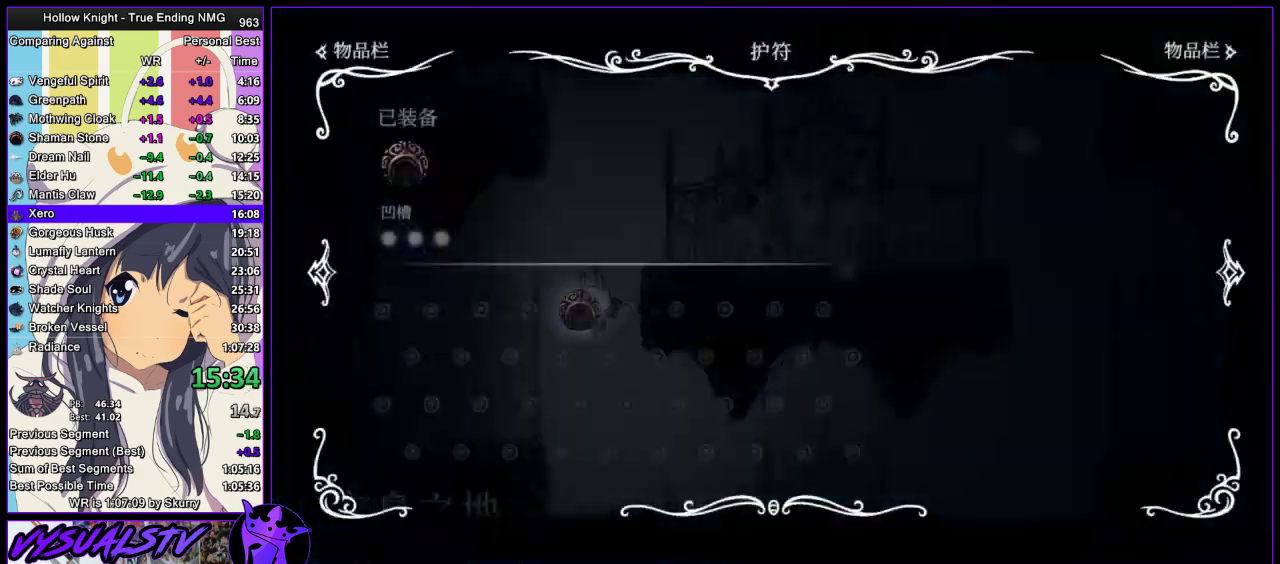
{"buttons": [], "left_stick": "center", "right_stick": "center", "events": []}
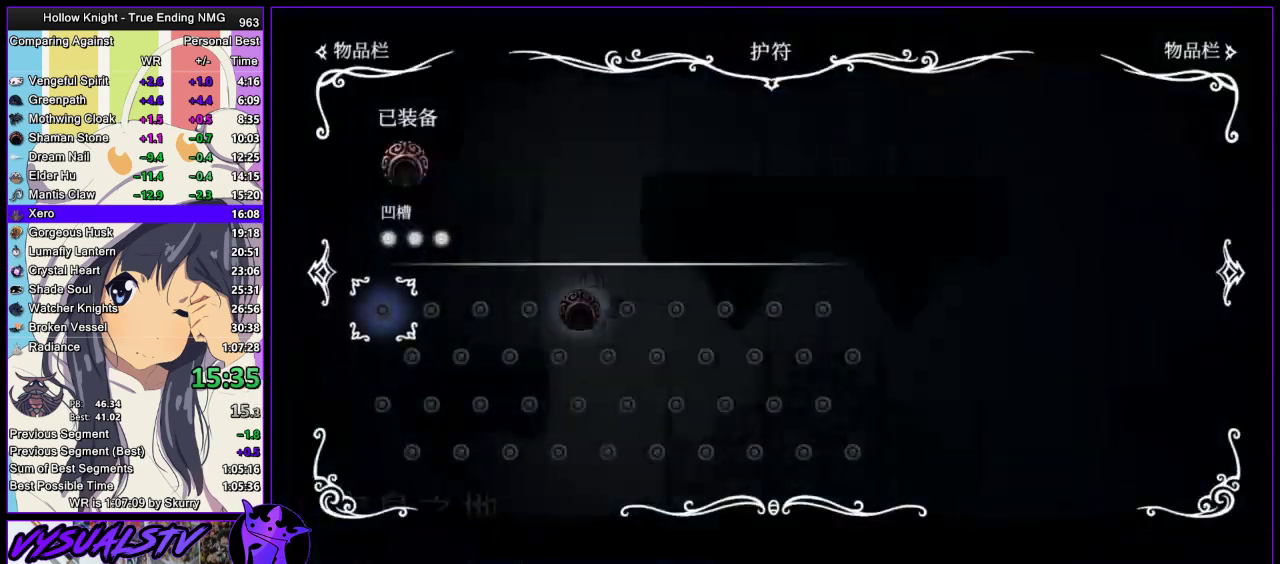
{"buttons": [], "left_stick": "left", "right_stick": "center", "events": [[333, "left_stick", "left"]]}
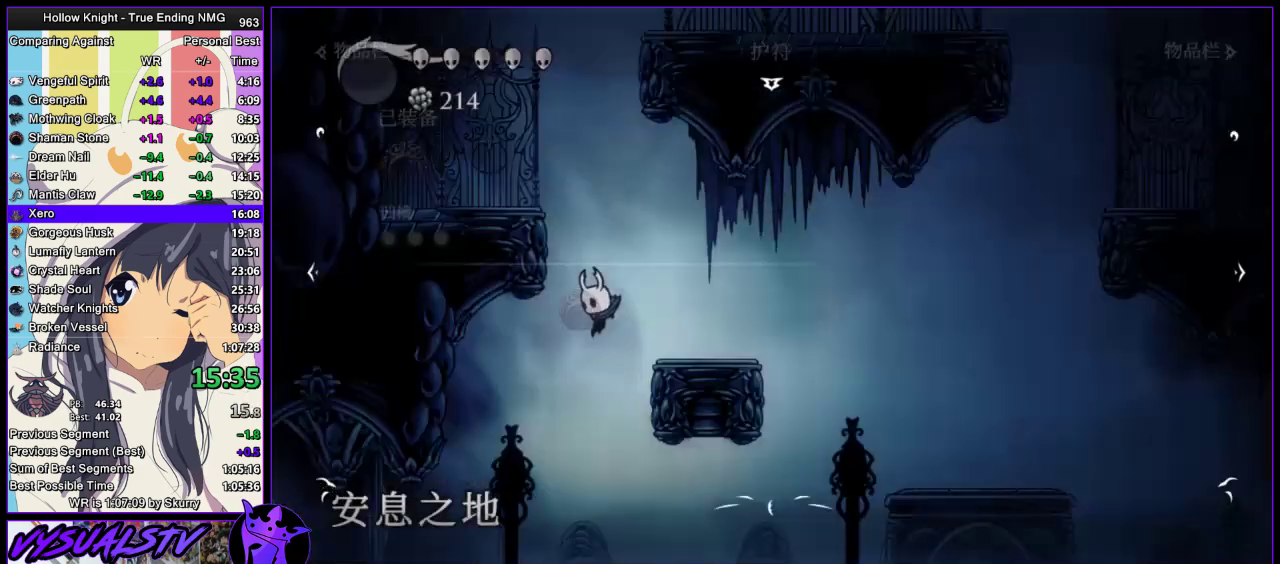
{"buttons": [], "left_stick": "left", "right_stick": "center", "events": []}
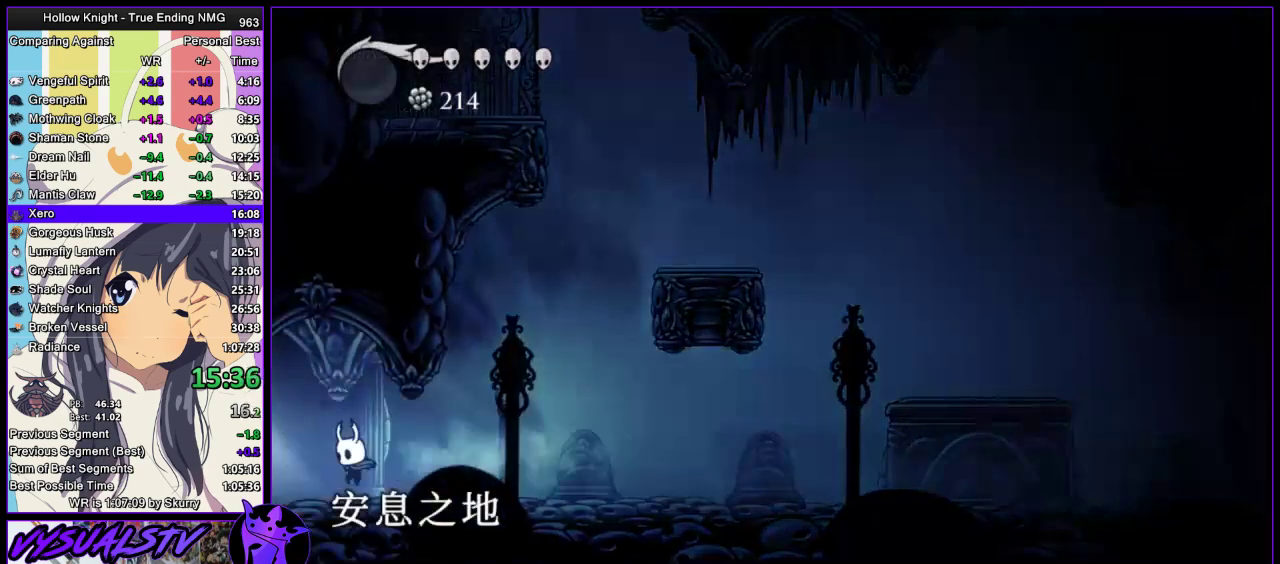
{"buttons": [], "left_stick": "left", "right_stick": "center", "events": []}
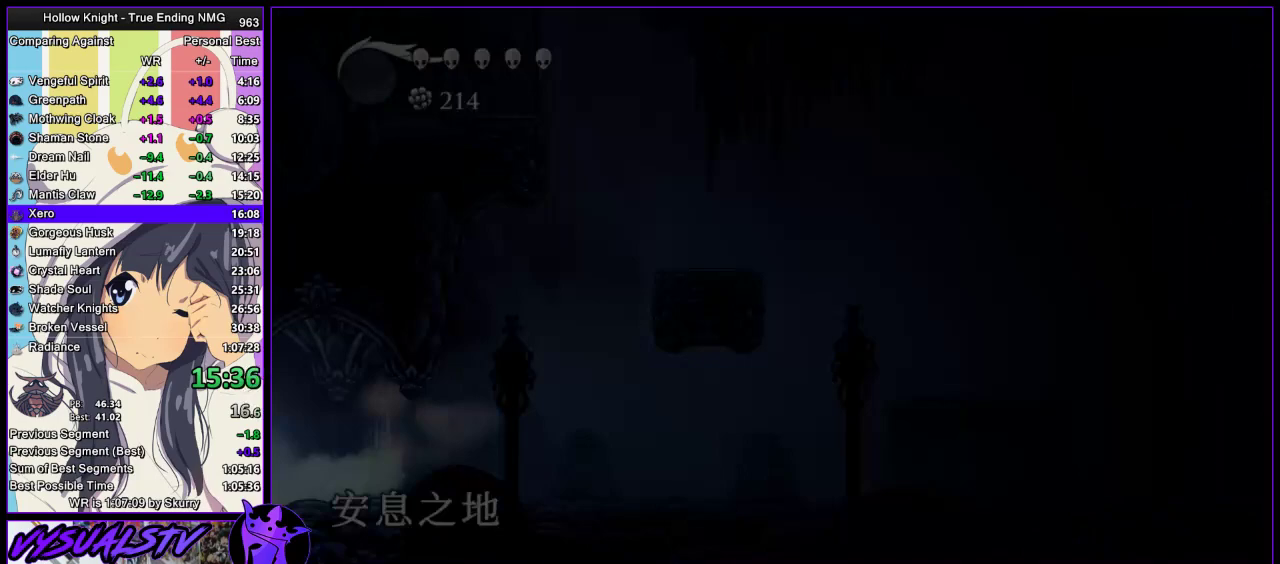
{"buttons": [], "left_stick": "left", "right_stick": "center"}
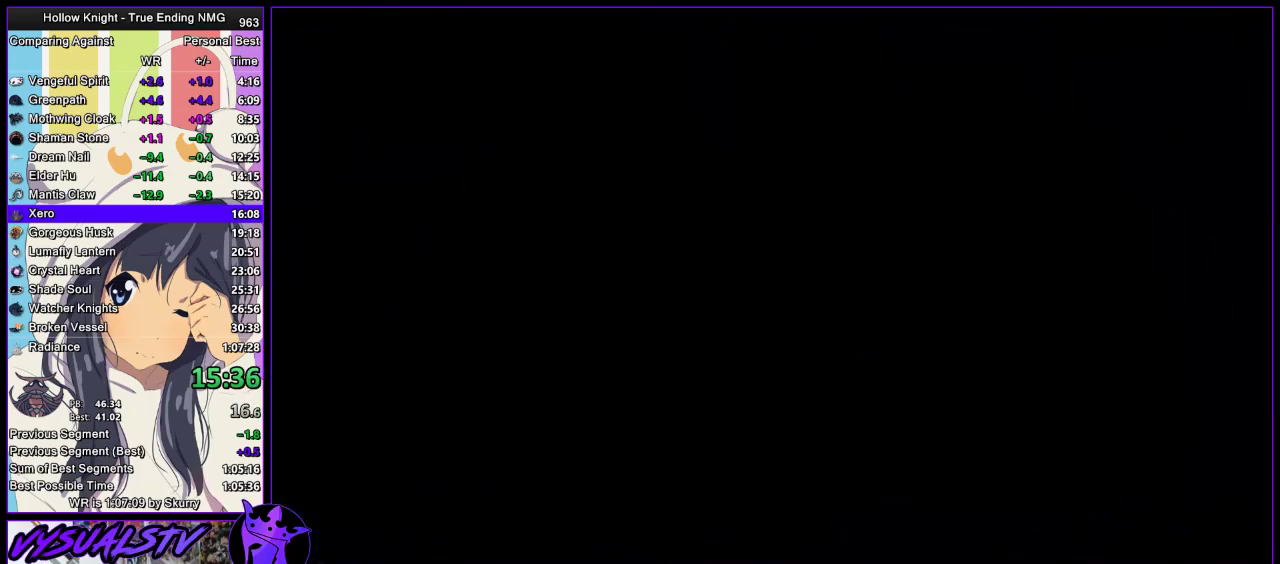
{"buttons": [], "left_stick": "left", "right_stick": "center", "events": []}
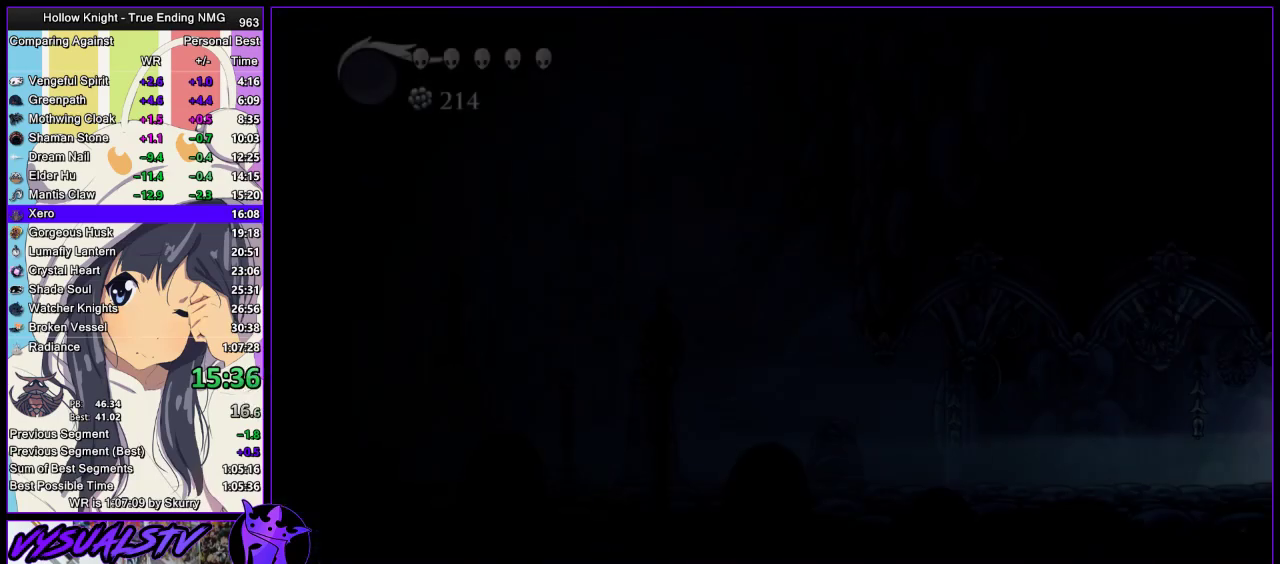
{"buttons": [], "left_stick": "left", "right_stick": "center", "events": []}
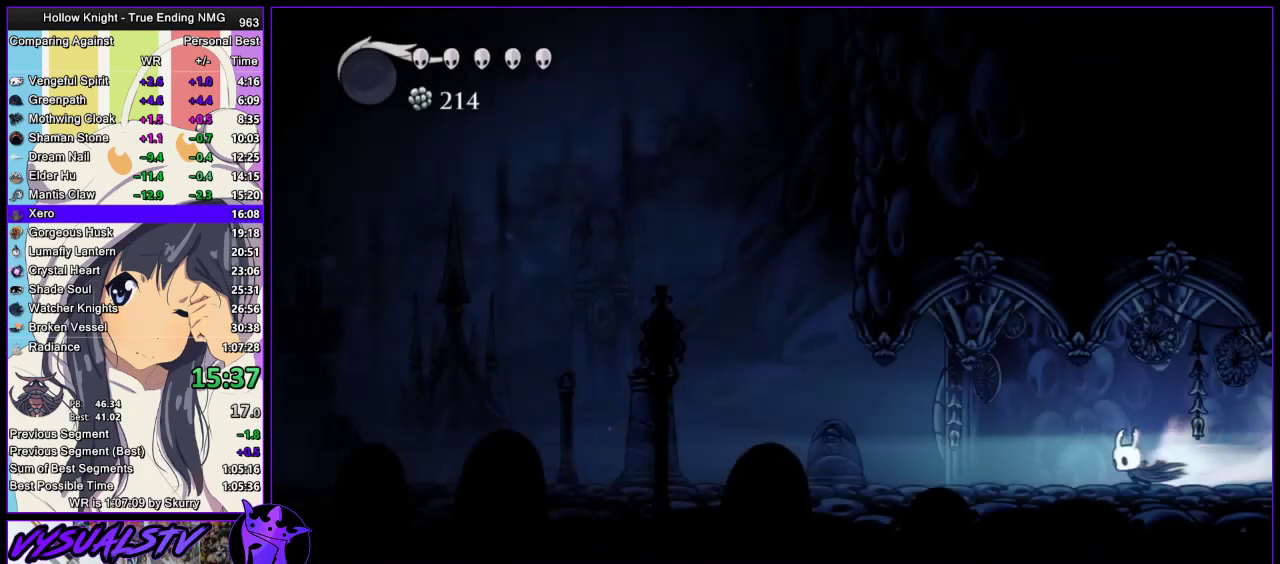
{"buttons": [], "left_stick": "left", "right_stick": "center", "events": []}
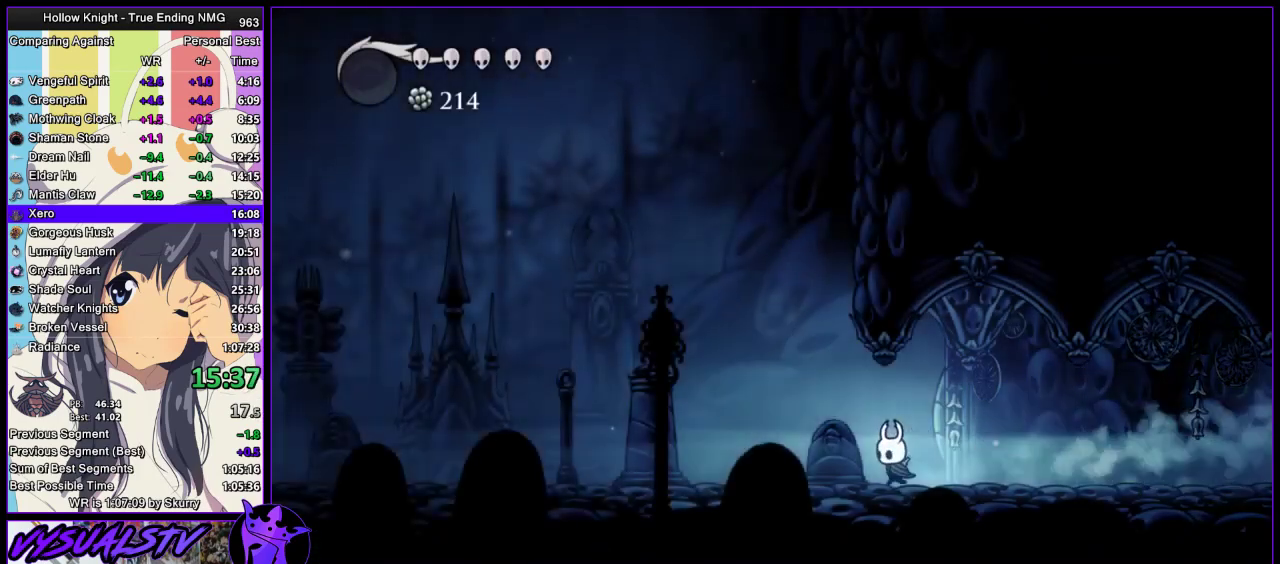
{"buttons": [], "left_stick": "left", "right_stick": "center", "events": []}
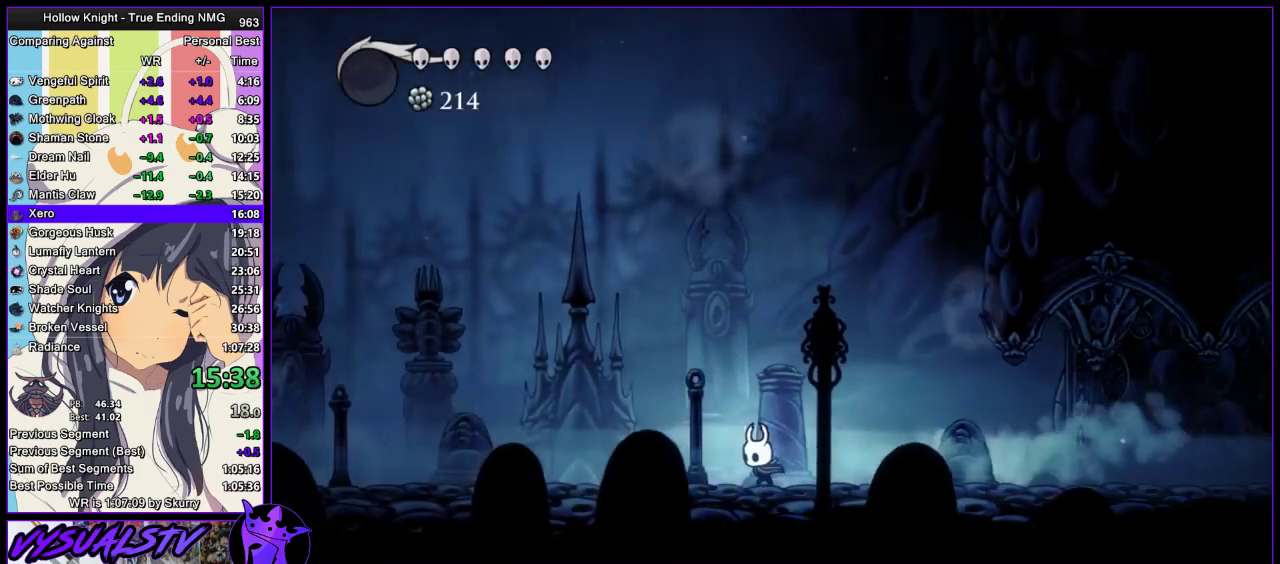
{"buttons": [], "left_stick": "left", "right_stick": "center", "events": []}
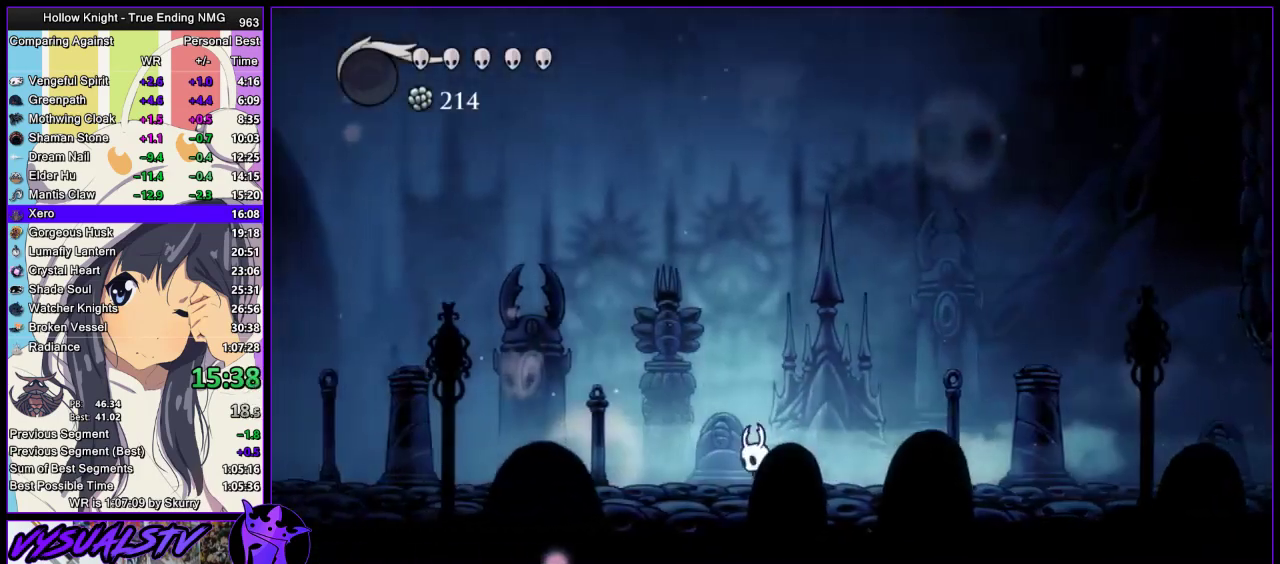
{"buttons": [], "left_stick": "left", "right_stick": "center", "events": []}